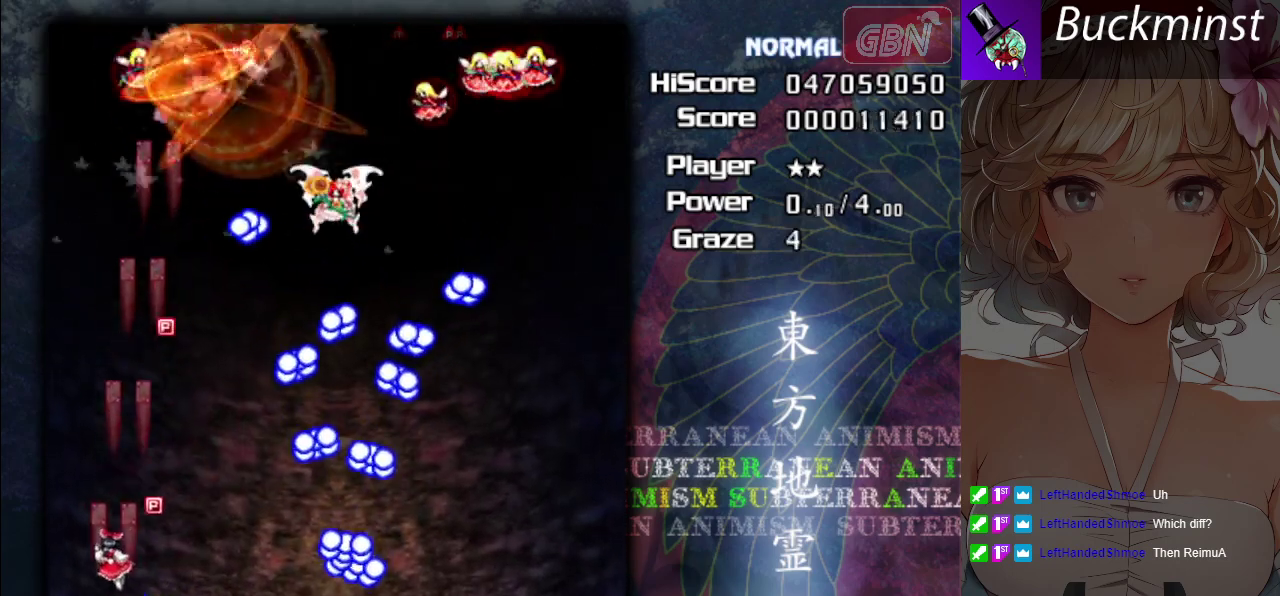
Gameplay with a controller (Xbox layout); each line is a JSON object with the inputs held at the frame after it (dt_ms = milliseconds from this image to that frame). "events" lists button and stick changes between this image and that frame as [ms after this image, input, new state], when the widget could be followed in between. Not read: L3 R3 right_stick.
{"dt_ms": 400, "buttons": ["A"], "left_stick": "left", "events": [[167, "left_stick", "down"], [367, "left_stick", "left"]]}
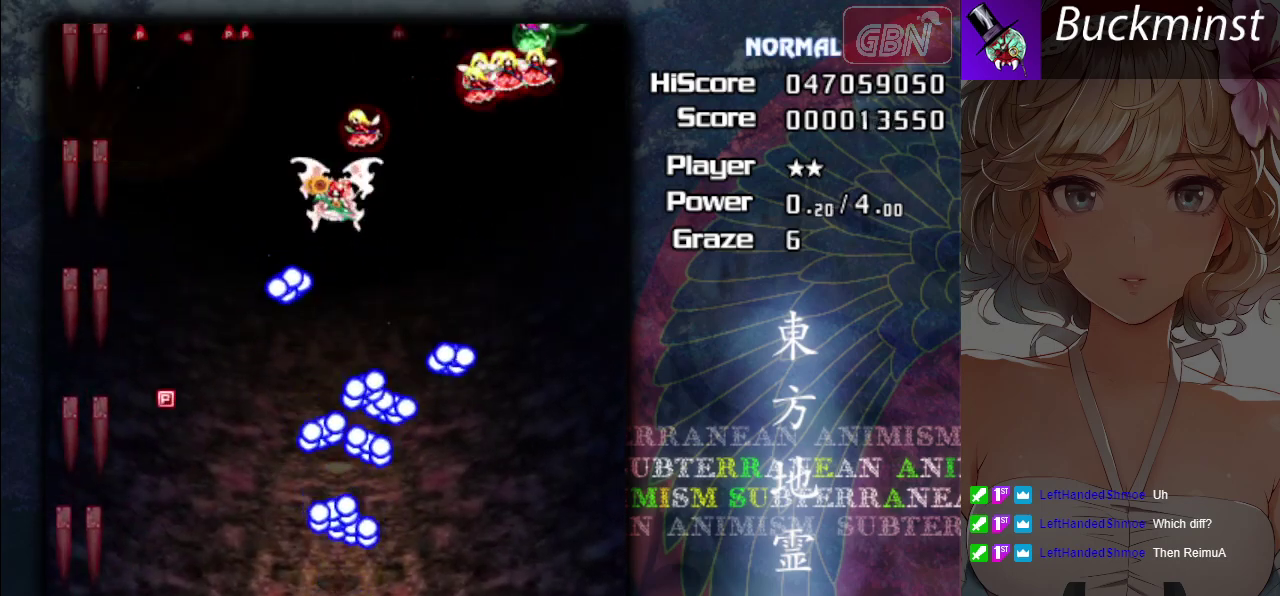
{"dt_ms": 600, "buttons": ["A"], "left_stick": "up", "events": [[50, "left_stick", "up-left"], [150, "left_stick", "up"], [200, "left_stick", "up-right"], [250, "left_stick", "right"], [400, "left_stick", "up-right"], [500, "left_stick", "up"]]}
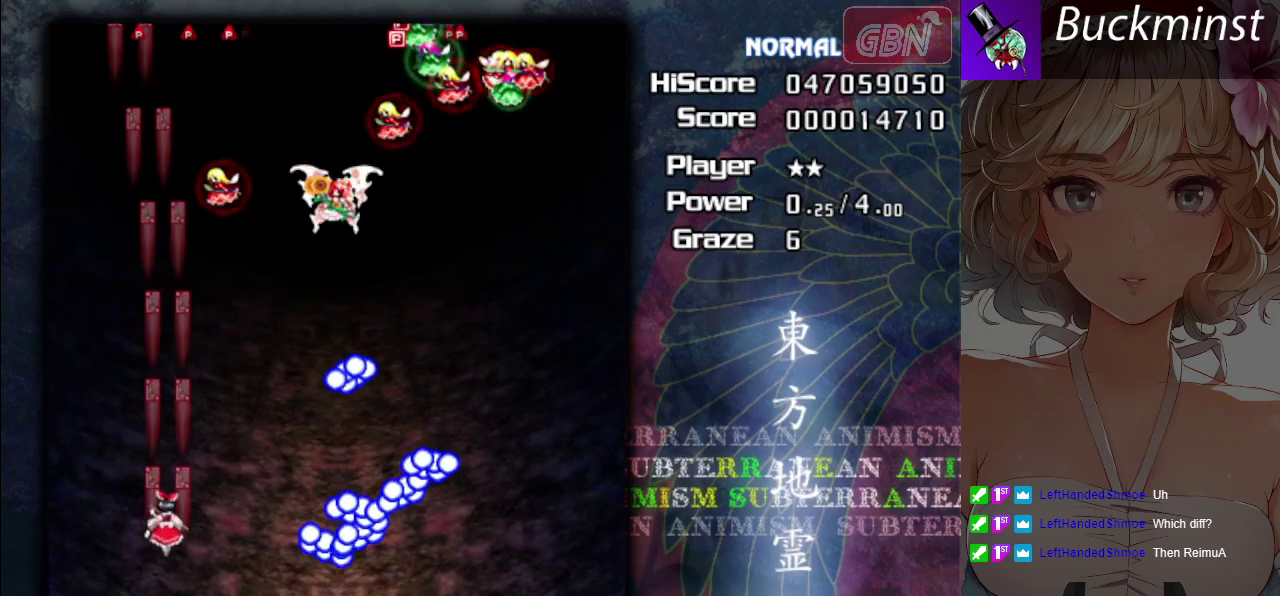
{"dt_ms": 400, "buttons": ["A", "X"], "left_stick": "right", "events": [[50, "left_stick", "up-right"], [100, "left_stick", "right"], [317, "X", "down"]]}
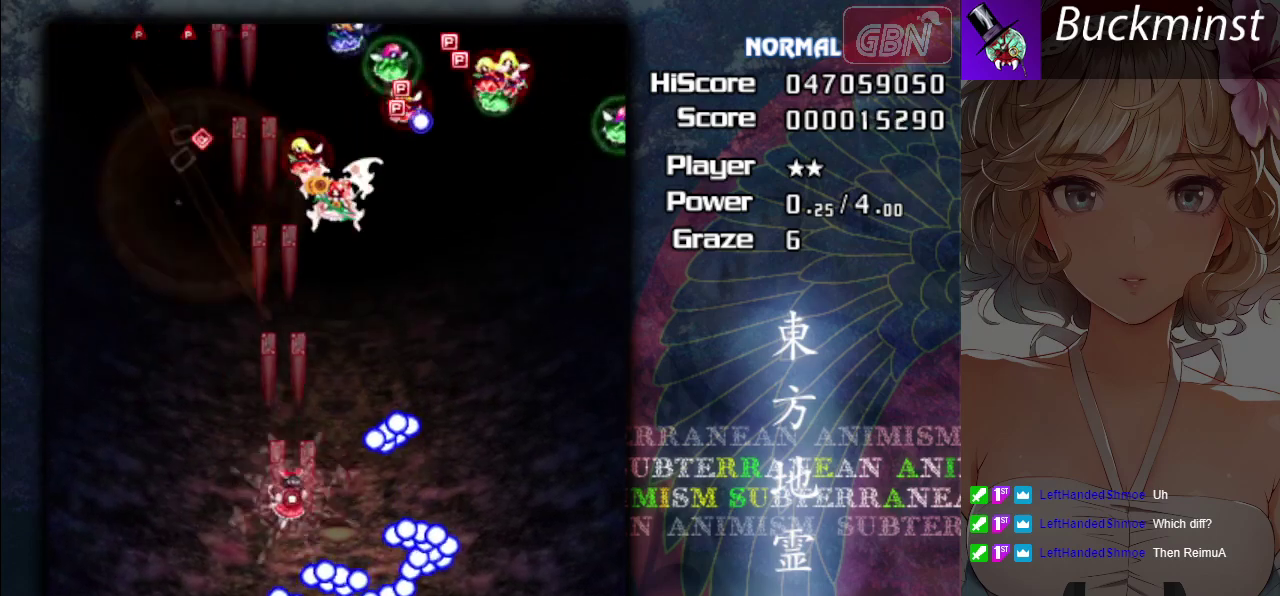
{"dt_ms": 500, "buttons": ["A", "X"], "left_stick": "right", "events": [[200, "left_stick", "up-right"], [267, "left_stick", "up"], [400, "left_stick", "up-right"], [467, "left_stick", "right"]]}
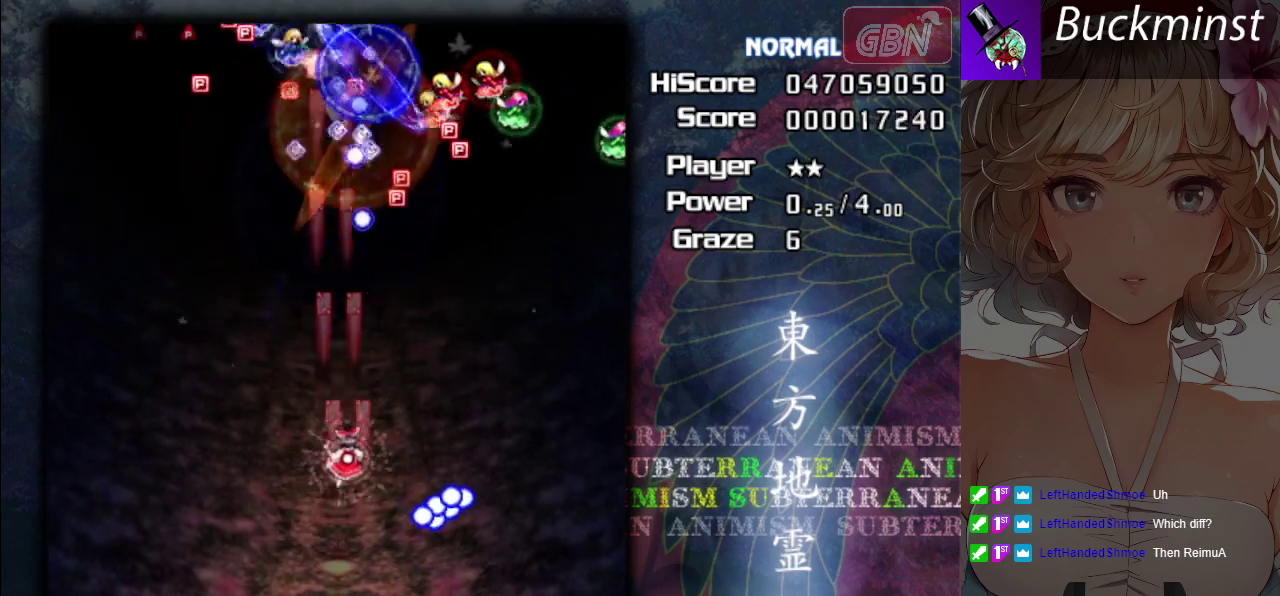
{"dt_ms": 600, "buttons": ["A", "X"], "left_stick": "right", "events": []}
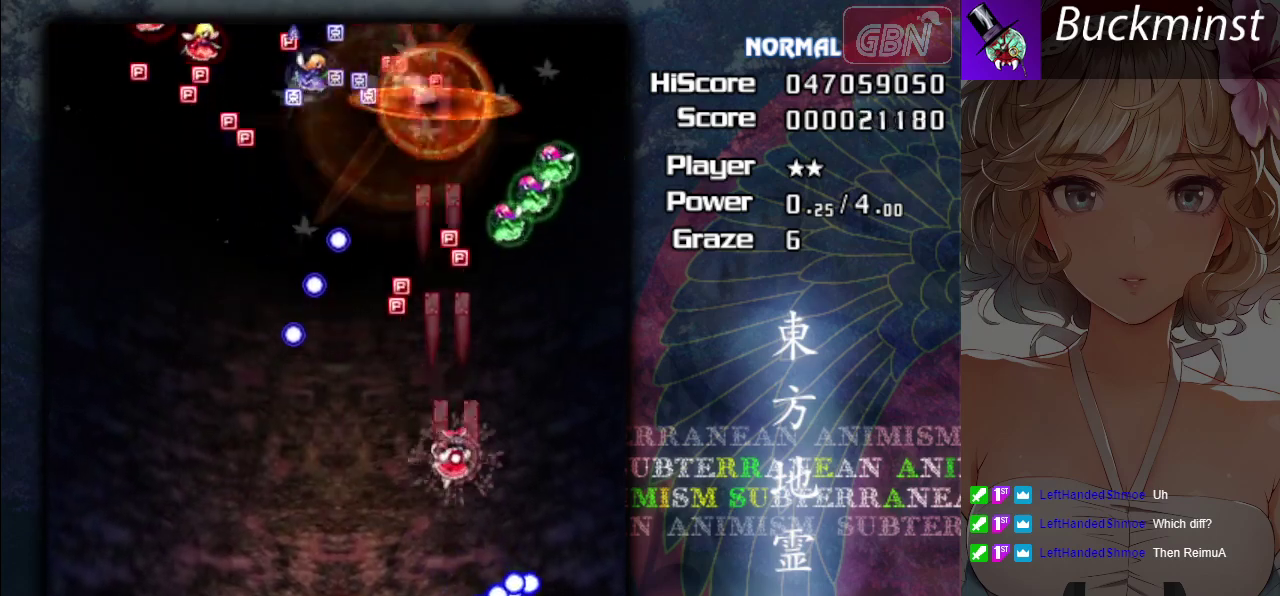
{"dt_ms": 600, "buttons": ["A"], "left_stick": "up-left", "events": [[350, "X", "up"], [350, "left_stick", "left"], [500, "left_stick", "up-left"]]}
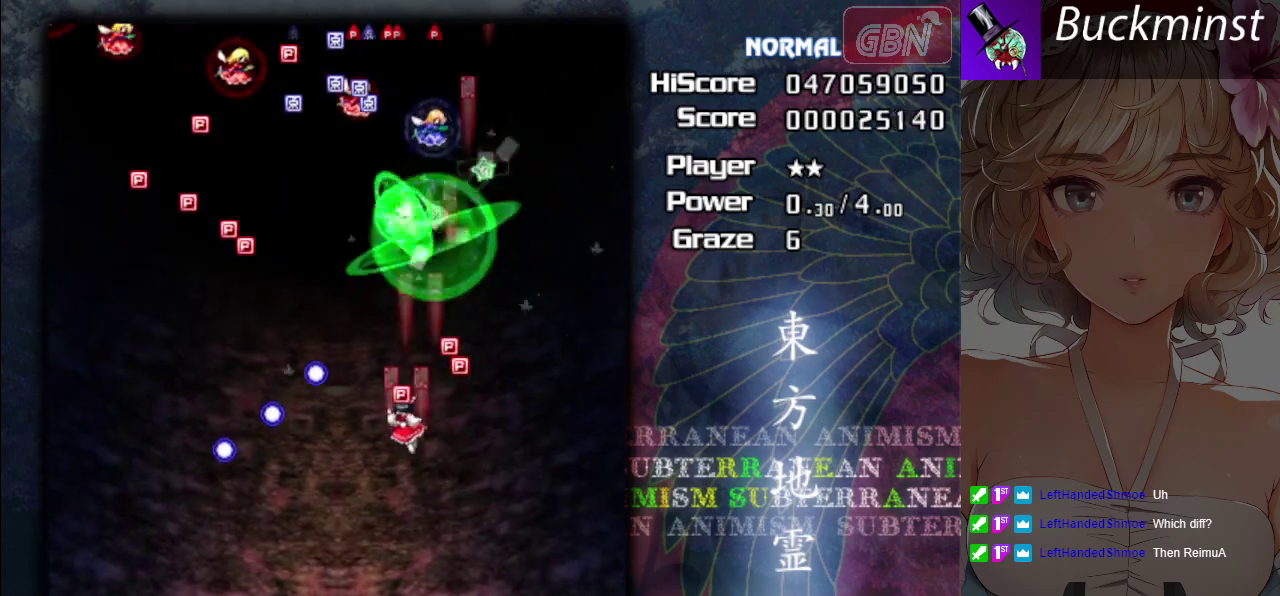
{"dt_ms": 500, "buttons": ["A"], "left_stick": "left", "events": [[217, "left_stick", "down-right"], [500, "left_stick", "left"]]}
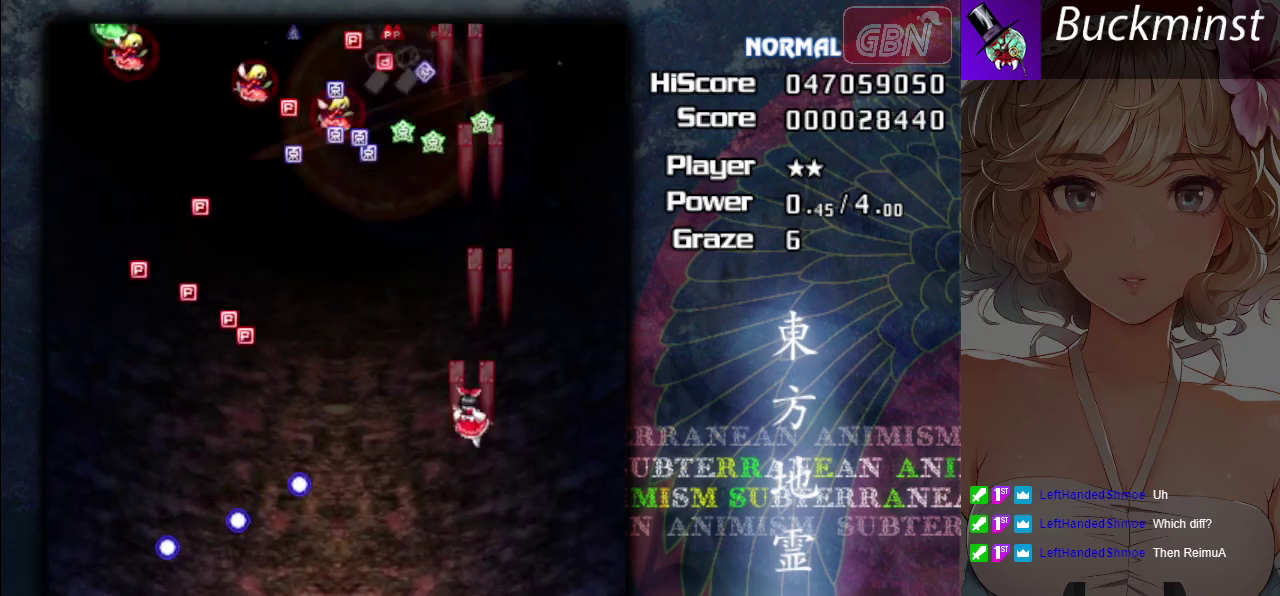
{"dt_ms": 400, "buttons": ["A"], "left_stick": "down-left"}
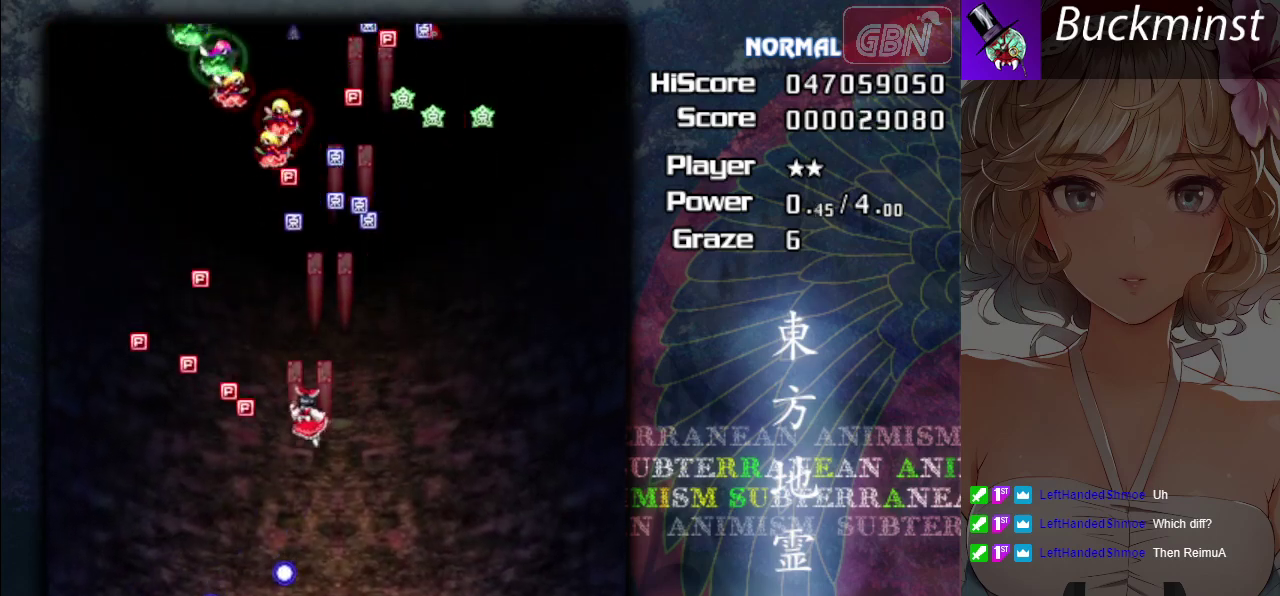
{"dt_ms": 500, "buttons": ["A"], "left_stick": "right"}
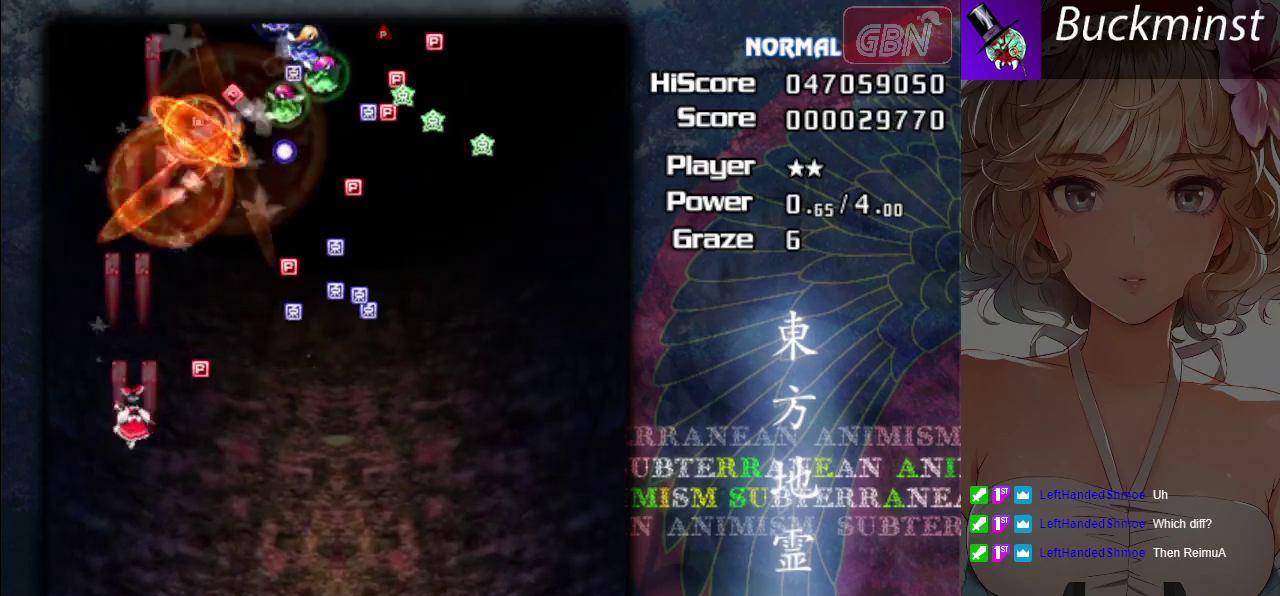
{"dt_ms": 500, "buttons": ["A"], "left_stick": "right", "events": [[367, "left_stick", "up-right"], [500, "left_stick", "right"]]}
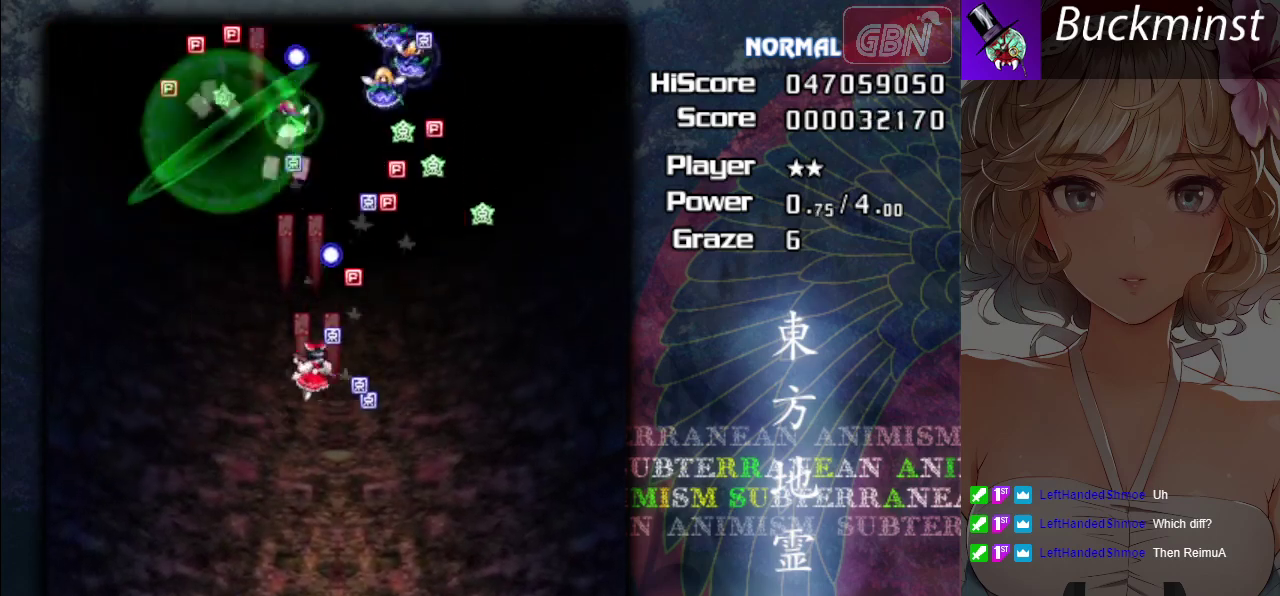
{"dt_ms": 400, "buttons": ["A"], "left_stick": "left", "events": [[67, "left_stick", "down-right"], [233, "left_stick", "down"], [317, "left_stick", "down-left"], [367, "left_stick", "left"]]}
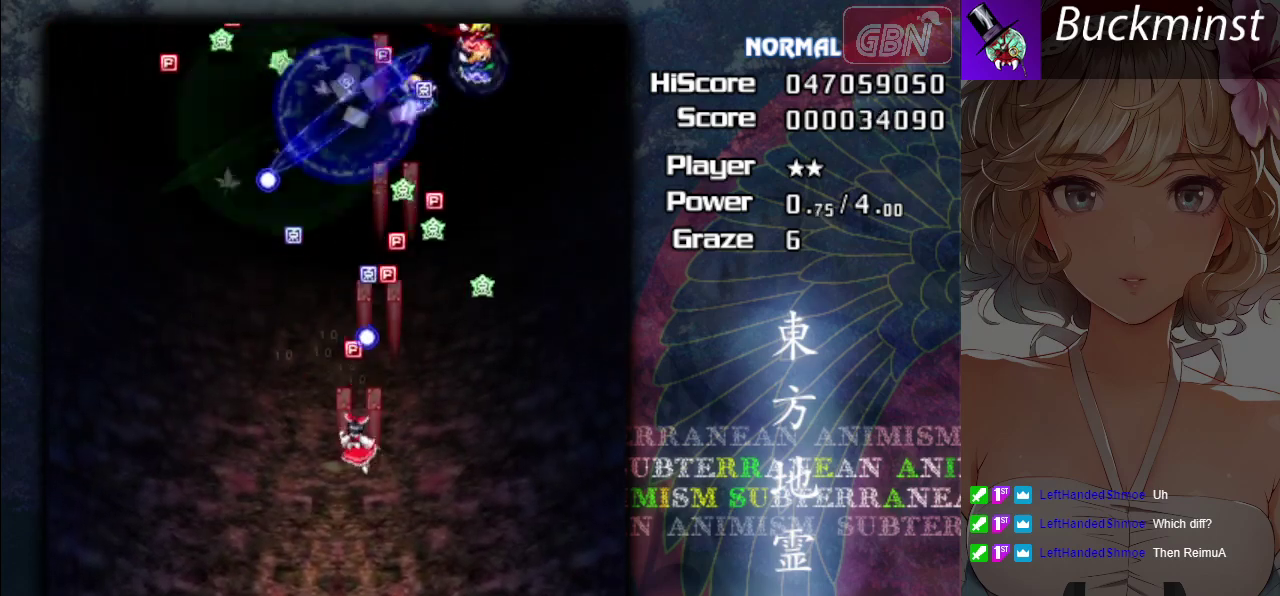
{"dt_ms": 200, "buttons": ["A", "X"], "left_stick": "down-right", "events": [[50, "left_stick", "up"], [117, "X", "down"], [117, "left_stick", "up-right"], [200, "left_stick", "down-right"]]}
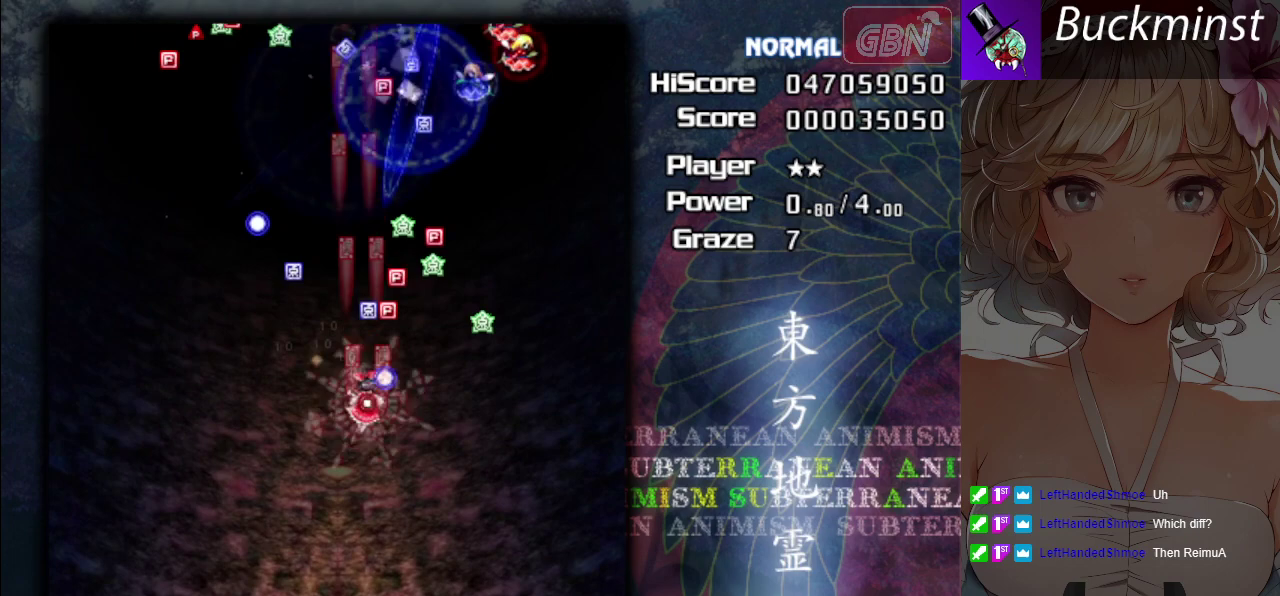
{"dt_ms": 400, "buttons": ["A"], "left_stick": "right", "events": [[17, "left_stick", "center"], [150, "left_stick", "up"], [350, "X", "up"], [400, "left_stick", "right"]]}
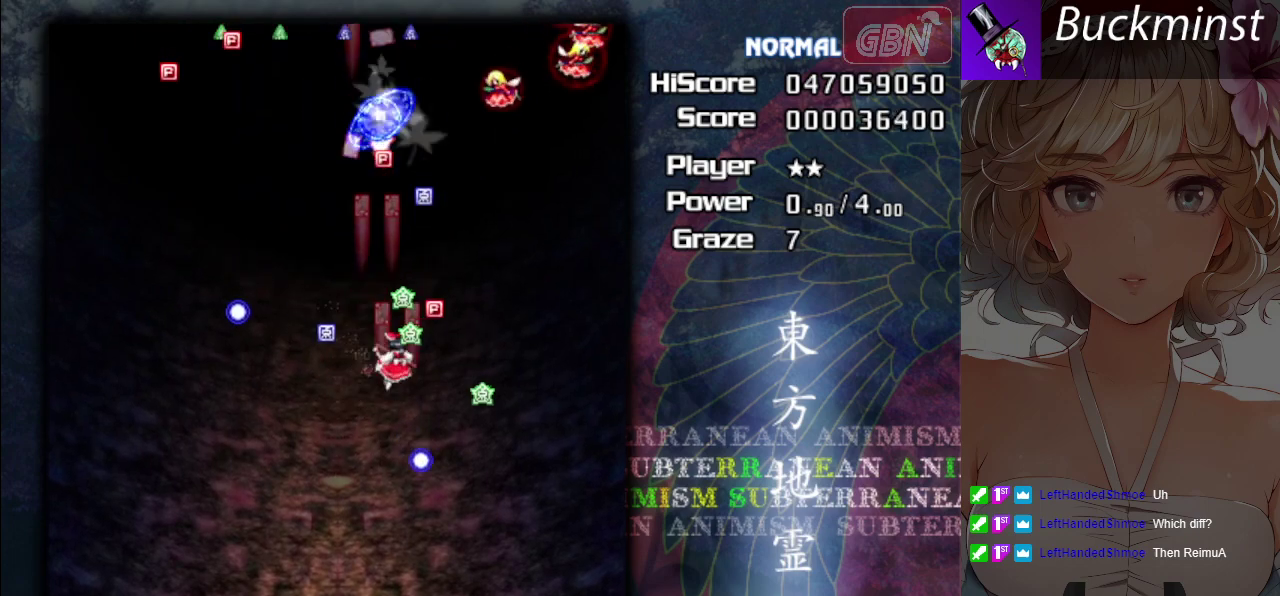
{"dt_ms": 400, "buttons": ["A"], "left_stick": "down", "events": [[100, "left_stick", "down-right"], [317, "left_stick", "down"]]}
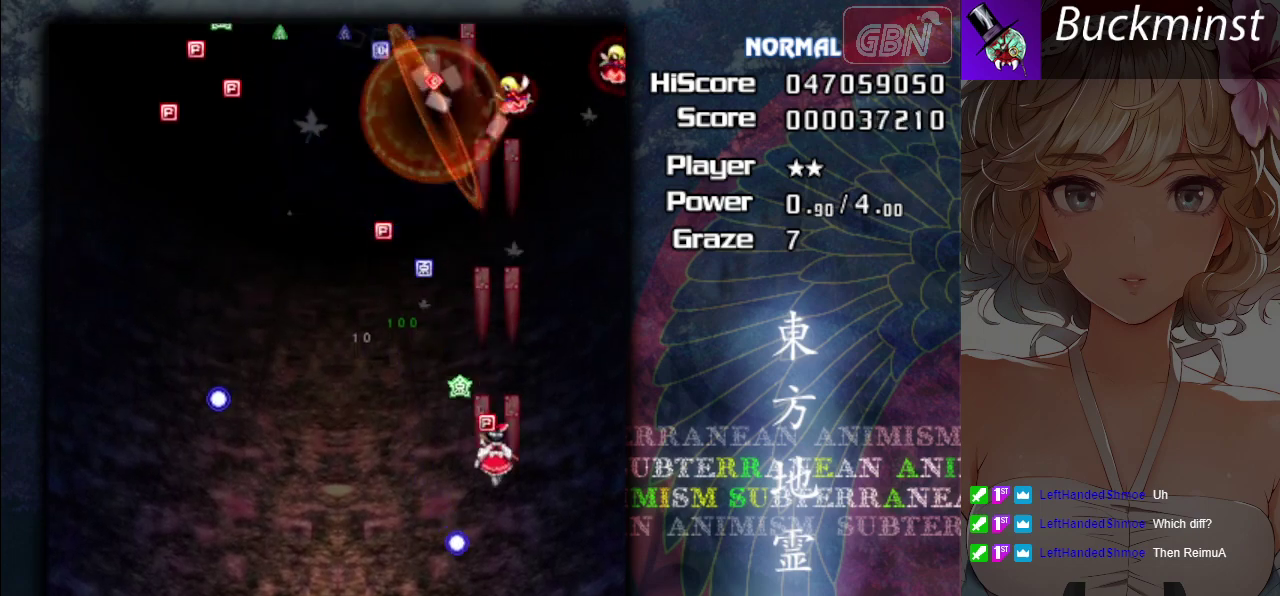
{"dt_ms": 500, "buttons": ["A"], "left_stick": "up-left", "events": [[33, "left_stick", "down-left"], [133, "left_stick", "left"], [467, "left_stick", "up-left"]]}
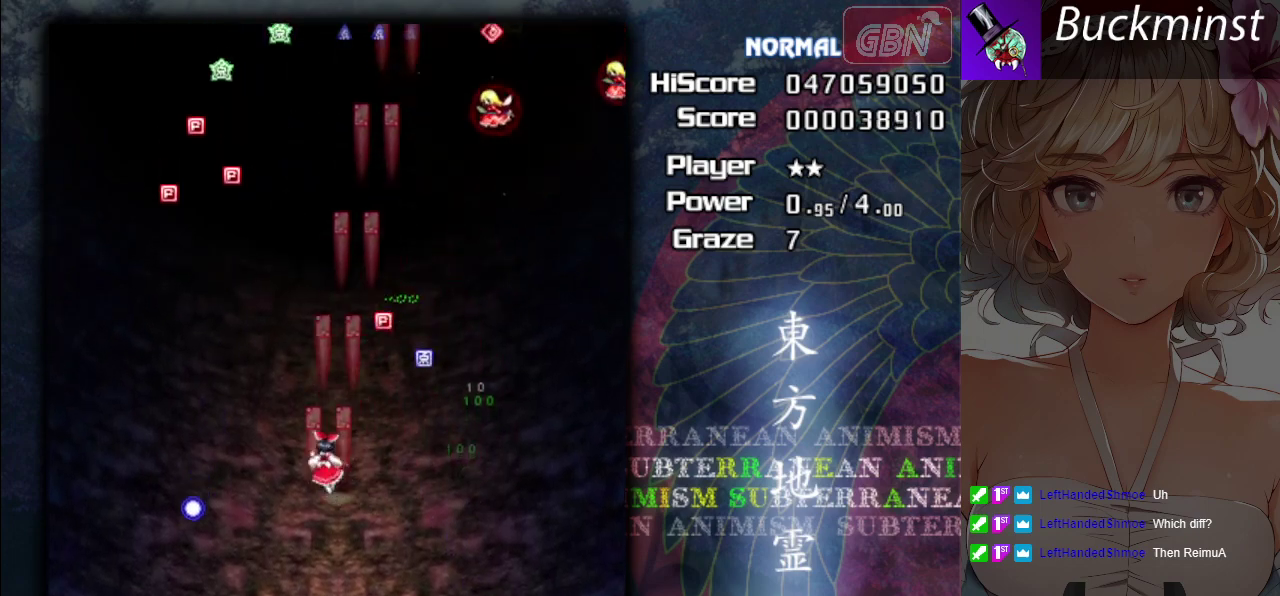
{"dt_ms": 300, "buttons": ["A"], "left_stick": "up", "events": [[50, "left_stick", "up-right"], [100, "left_stick", "right"], [283, "left_stick", "up"]]}
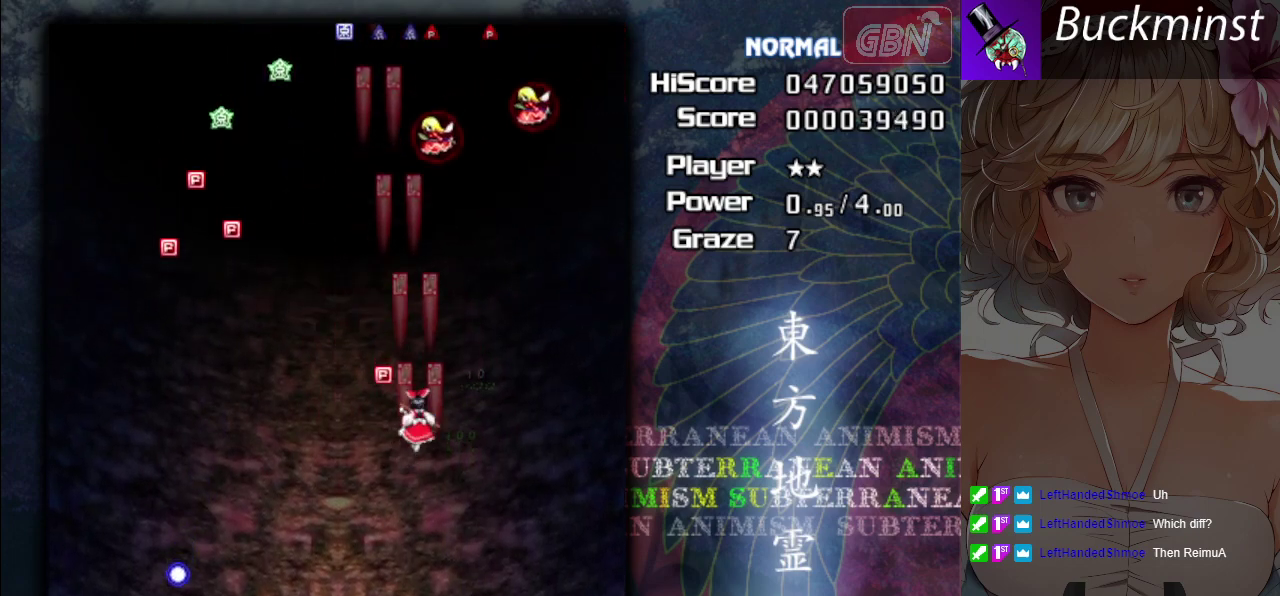
{"dt_ms": 300, "buttons": ["A"], "left_stick": "left", "events": [[50, "left_stick", "up-left"], [117, "left_stick", "left"]]}
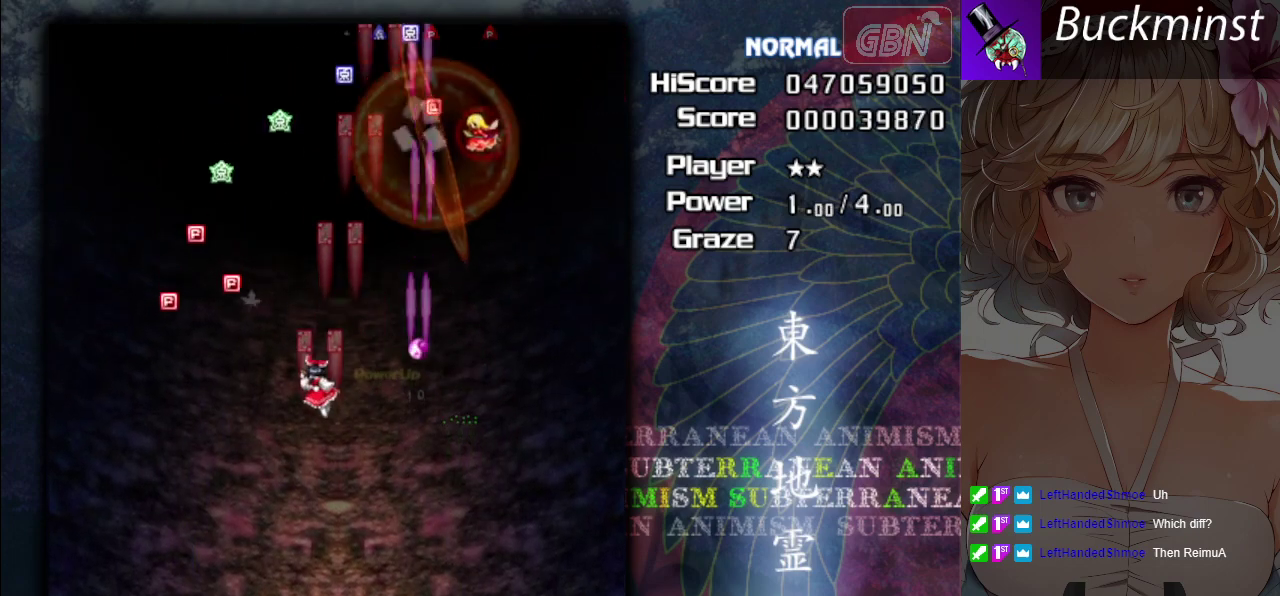
{"dt_ms": 400, "buttons": ["A"], "left_stick": "up", "events": [[217, "left_stick", "up-left"], [300, "left_stick", "up"]]}
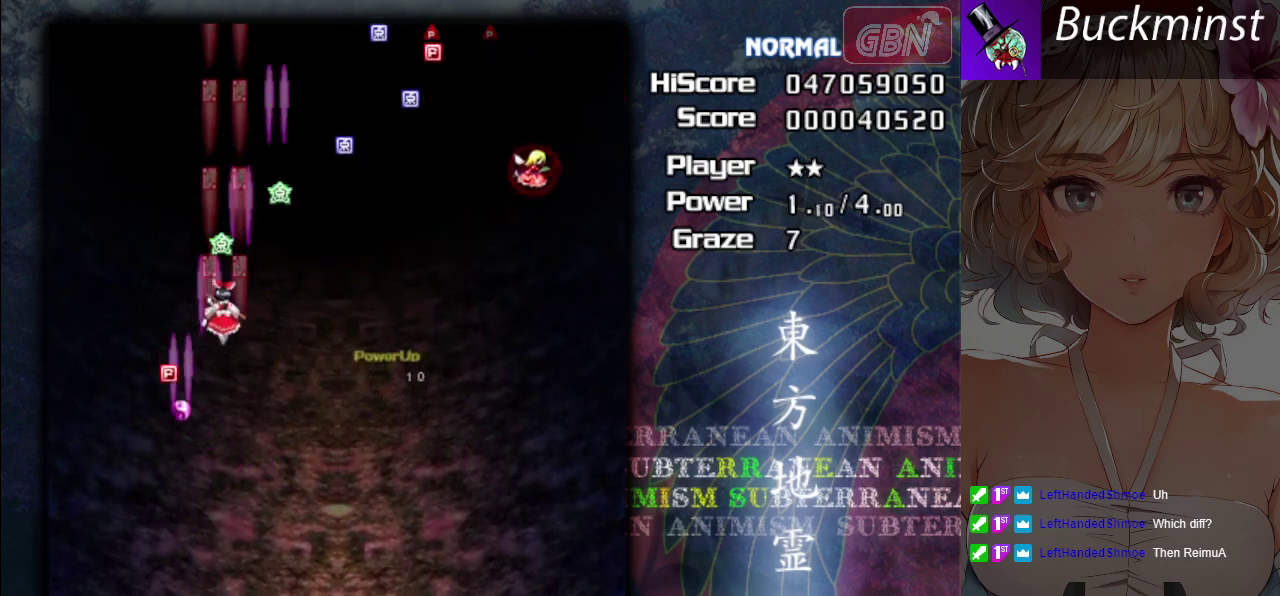
{"dt_ms": 600, "buttons": ["A"], "left_stick": "up", "events": [[100, "left_stick", "up-right"], [217, "left_stick", "right"], [500, "left_stick", "up"]]}
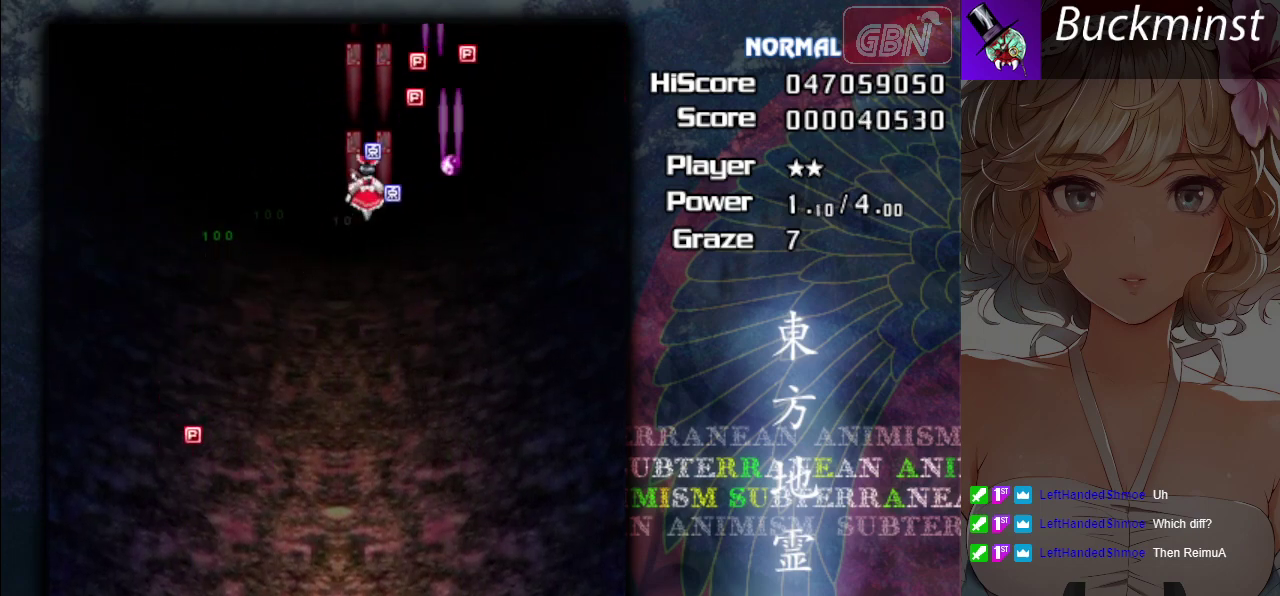
{"dt_ms": 300, "buttons": ["A", "X"], "left_stick": "down", "events": [[183, "X", "down"], [200, "left_stick", "center"], [250, "left_stick", "down"]]}
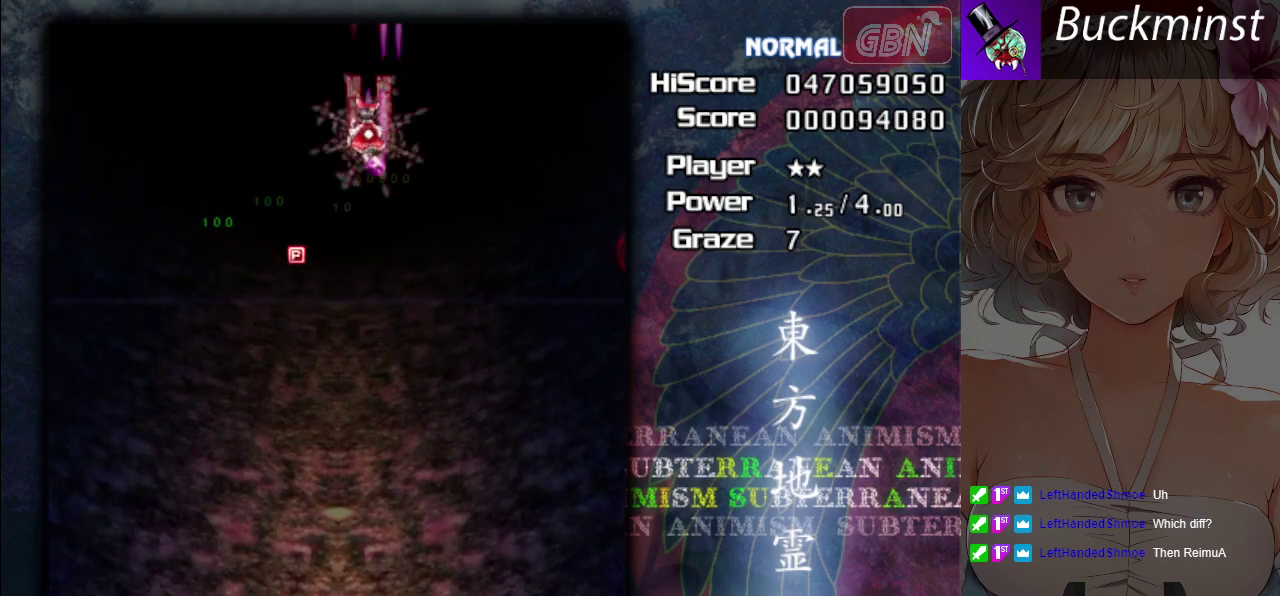
{"dt_ms": 700, "buttons": ["A"], "left_stick": "down", "events": [[67, "X", "up"], [417, "left_stick", "down-right"], [700, "left_stick", "down"]]}